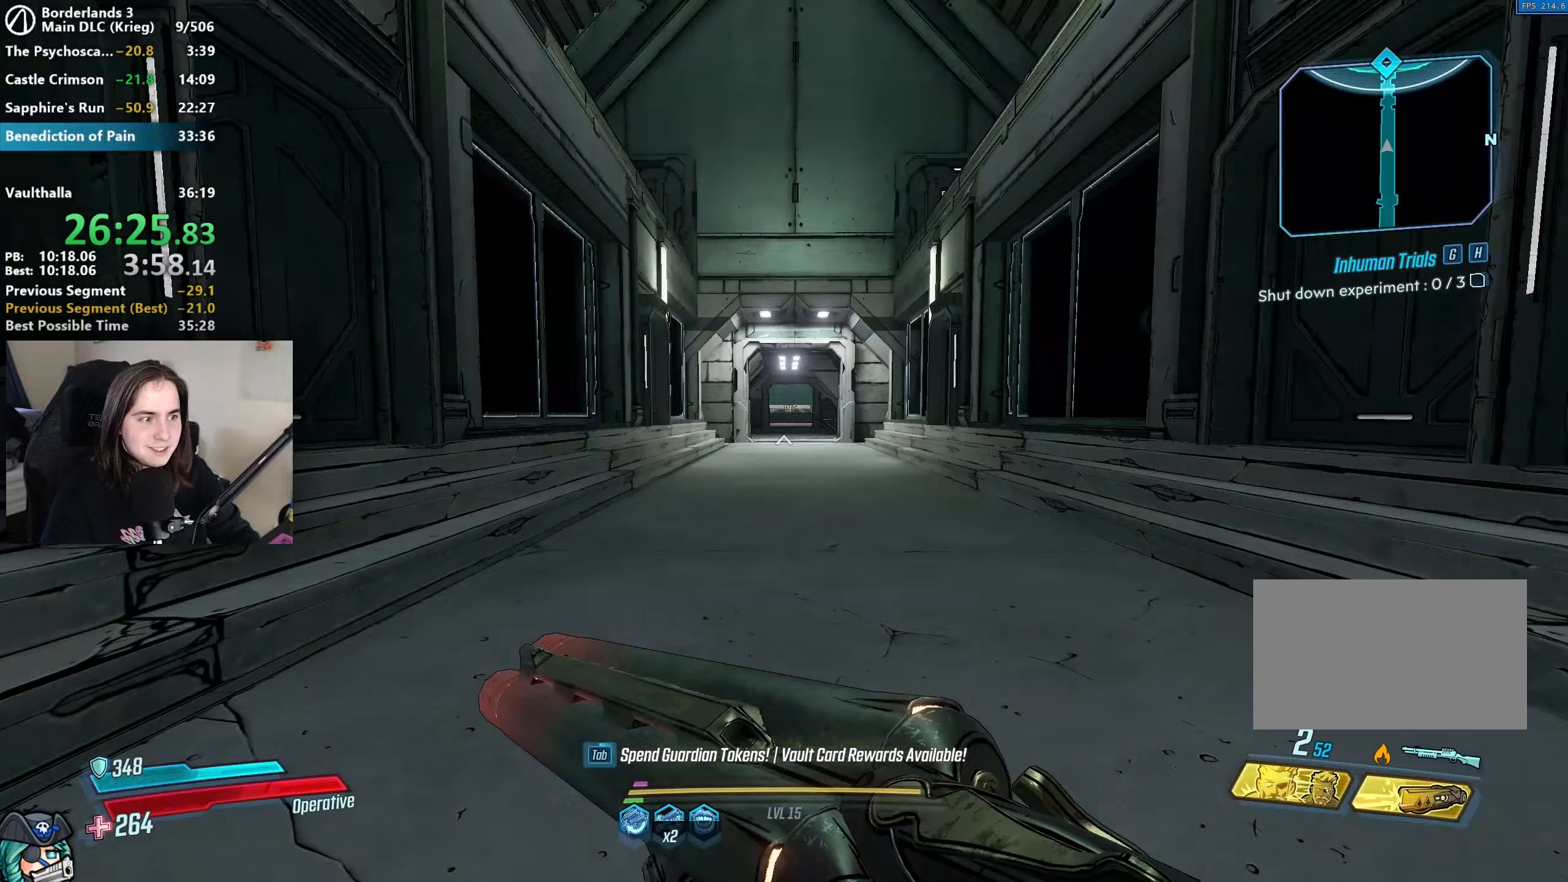
Gameplay with keyboard and mouse; each line is a JSON object with the keys and mouse buttons held at the frame after it. "events" lists presses ("down") and releases ("up") of "1", "a", "alt", "b", "c", "caps_lock", "ctrl", "d", "down", "e", "escape", "f", "g", "left", "q", "r", "right", "s", "shift", "space", "t", "tab", "up", "v", "w", "x", "z", "mouse_left", "mouse_wheel", "mouse_right", "mouse_mb4" and "mouse_mb5" between this image and that frame as [ms after this image, input, new state], when the widget could be followed in between. "mouse_left", "mouse_wheel", "mouse_right", "mouse_mb4", "mouse_mb5" = the "left", "wheel", "right", "mb4", "mb5" buttons of the "mouse" list. No other keys are recorded. "wheel" means that the mouse wheel is clicked or scrolled. Not read: mouse_move.
{"keys": ["w"], "mouse": ["mb4"], "events": [[183, "mouse_mb4", "up"], [333, "shift", "down"], [417, "mouse_mb4", "down"], [417, "shift", "up"]]}
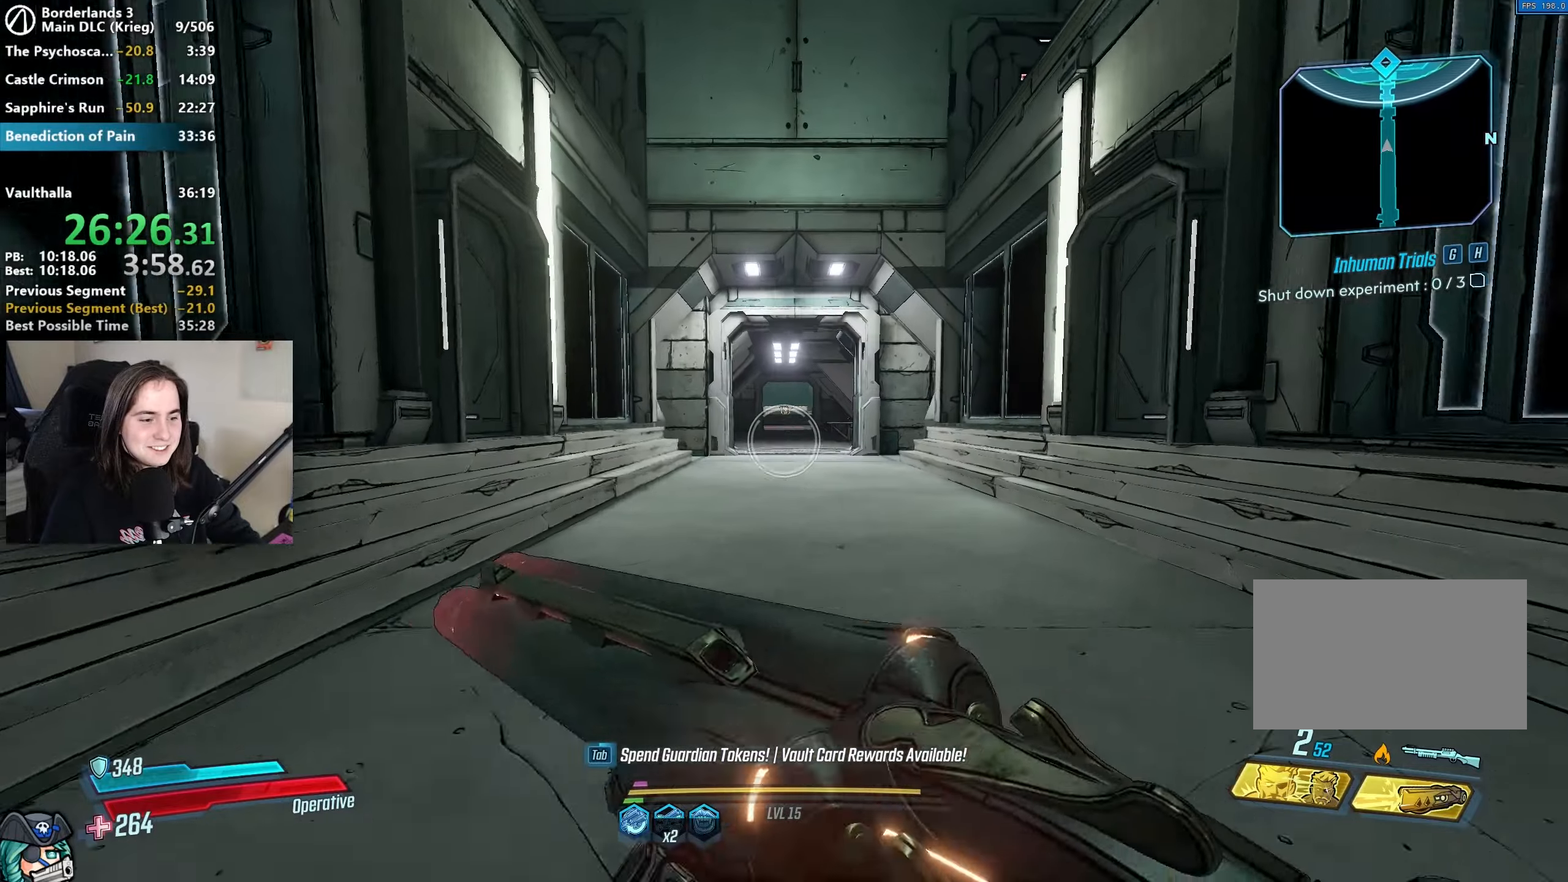
{"keys": ["w"], "mouse": ["mb4"], "events": [[117, "mouse_mb4", "up"], [300, "shift", "down"], [383, "mouse_mb4", "down"], [383, "shift", "up"]]}
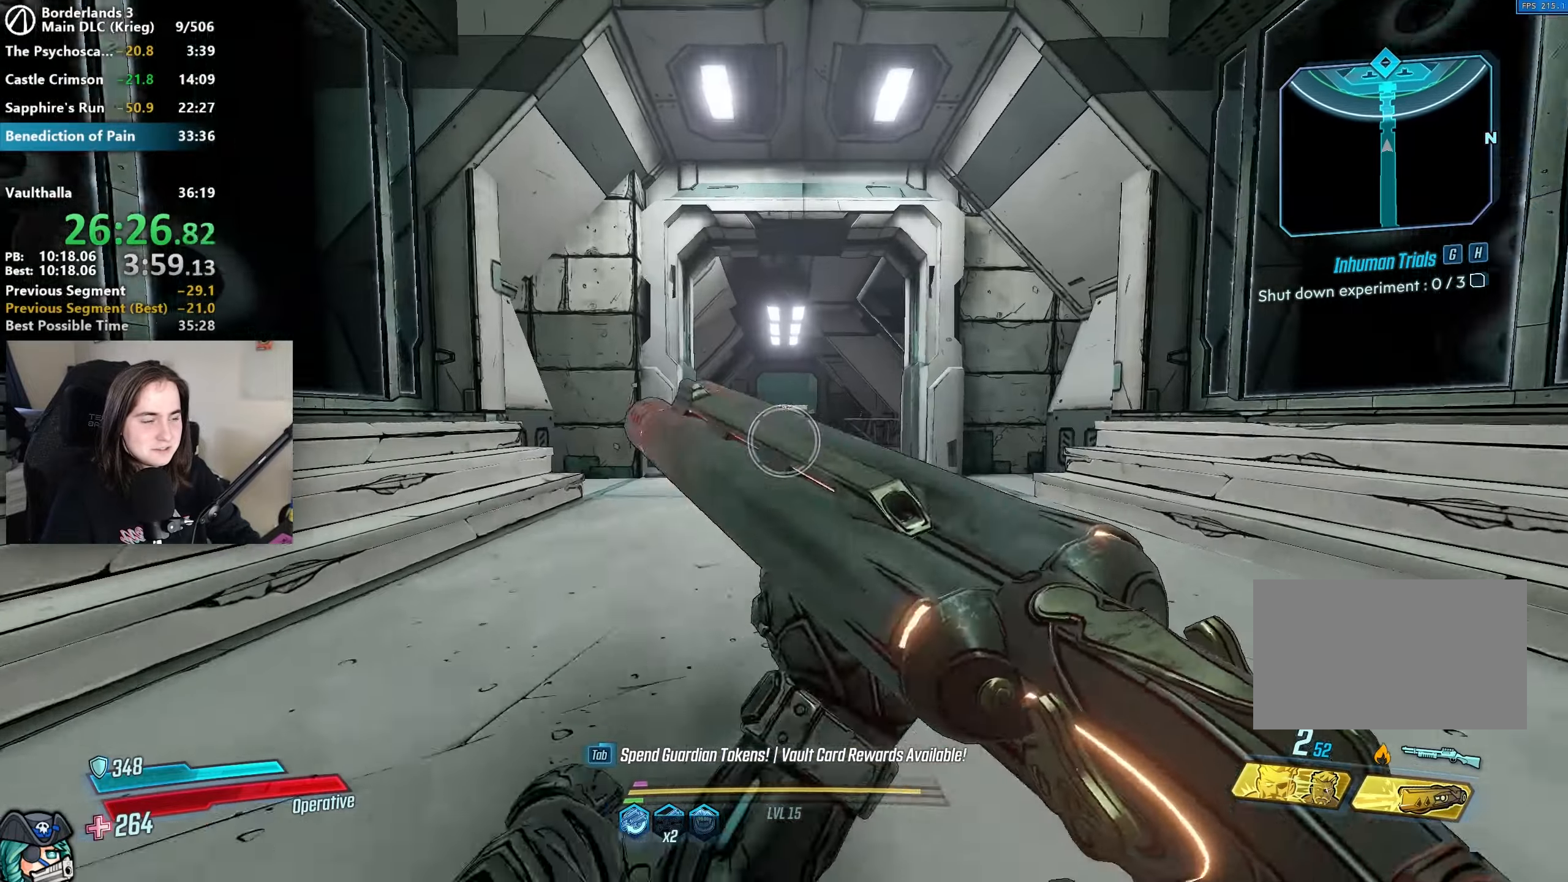
{"keys": ["w"], "mouse": ["mb4"], "events": [[83, "mouse_mb4", "up"], [217, "shift", "down"], [367, "mouse_mb4", "down"], [367, "shift", "up"]]}
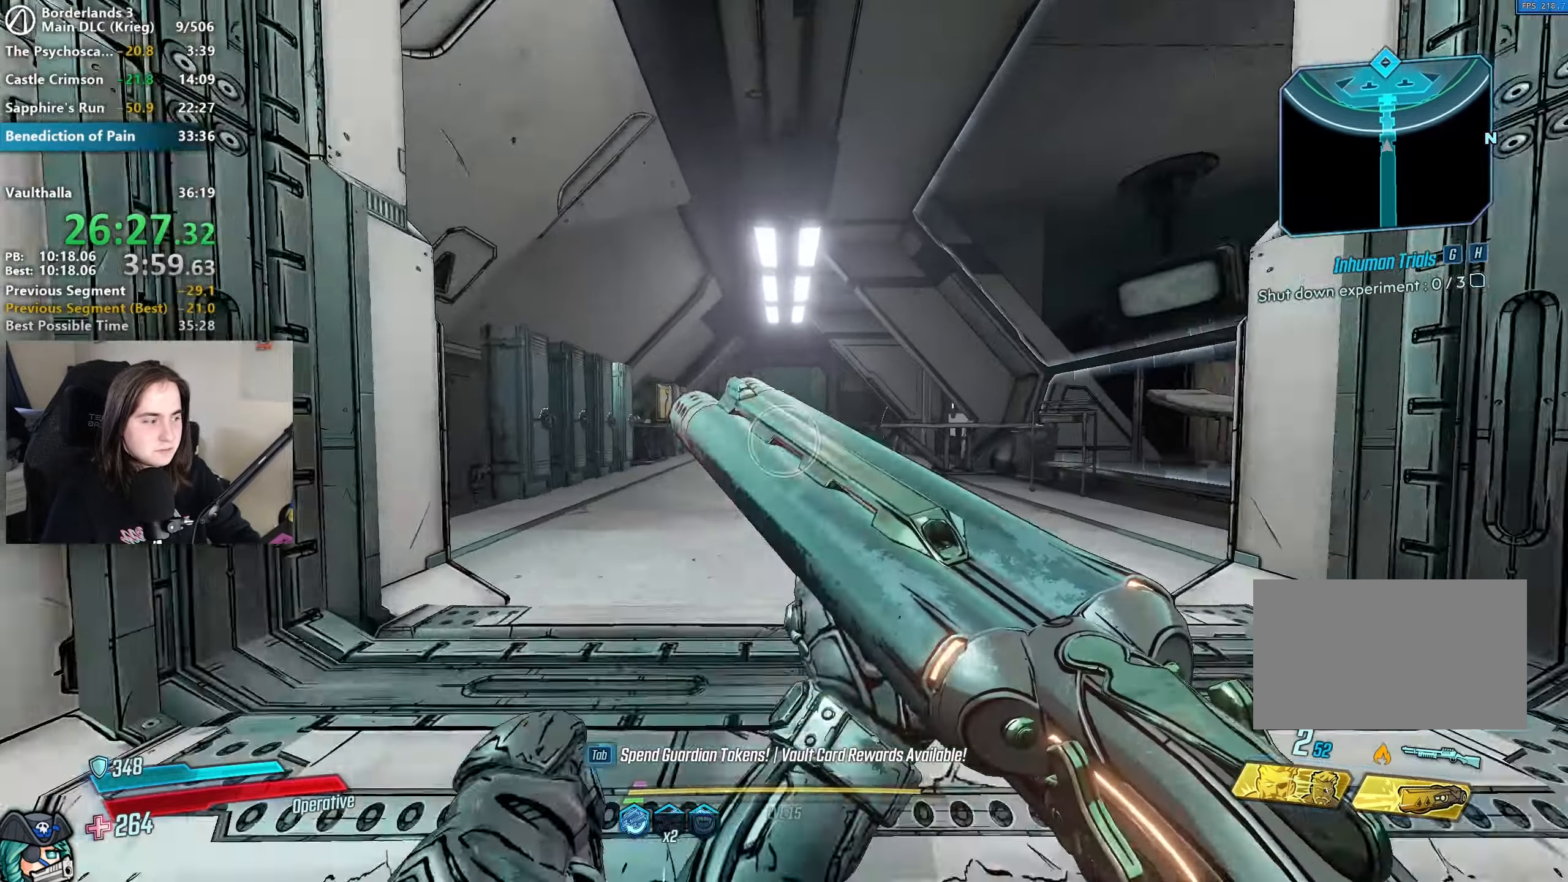
{"keys": ["w"], "mouse": ["mb4"], "events": [[50, "mouse_mb4", "up"], [233, "shift", "down"], [333, "mouse_mb4", "down"], [333, "shift", "up"]]}
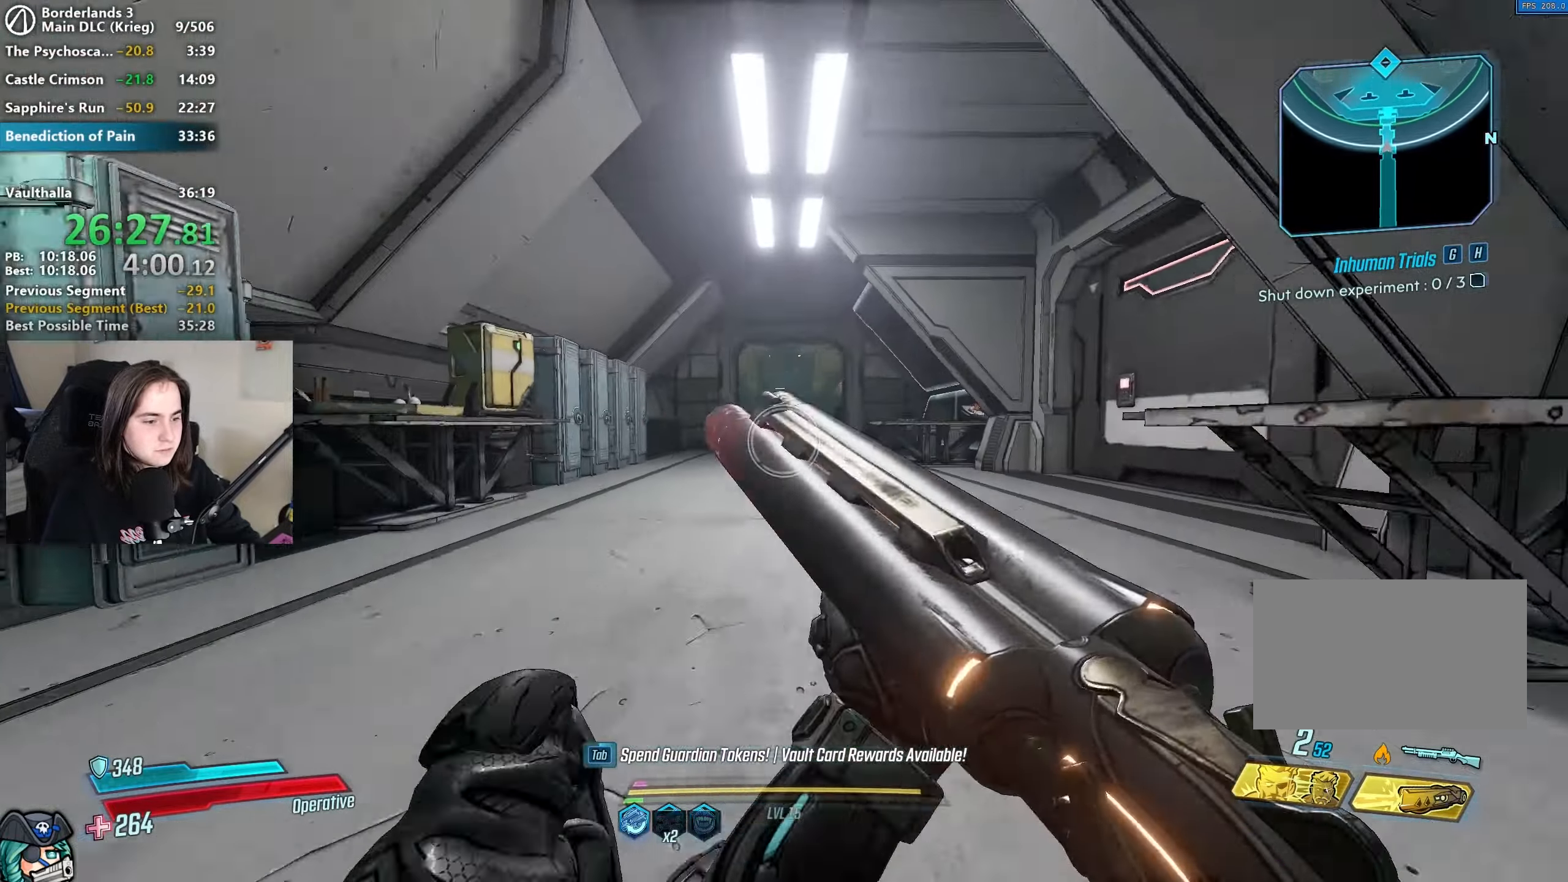
{"keys": ["w"], "mouse": [], "events": [[17, "mouse_mb4", "up"], [150, "shift", "down"], [300, "mouse_mb4", "down"], [300, "shift", "up"], [450, "mouse_mb4", "up"]]}
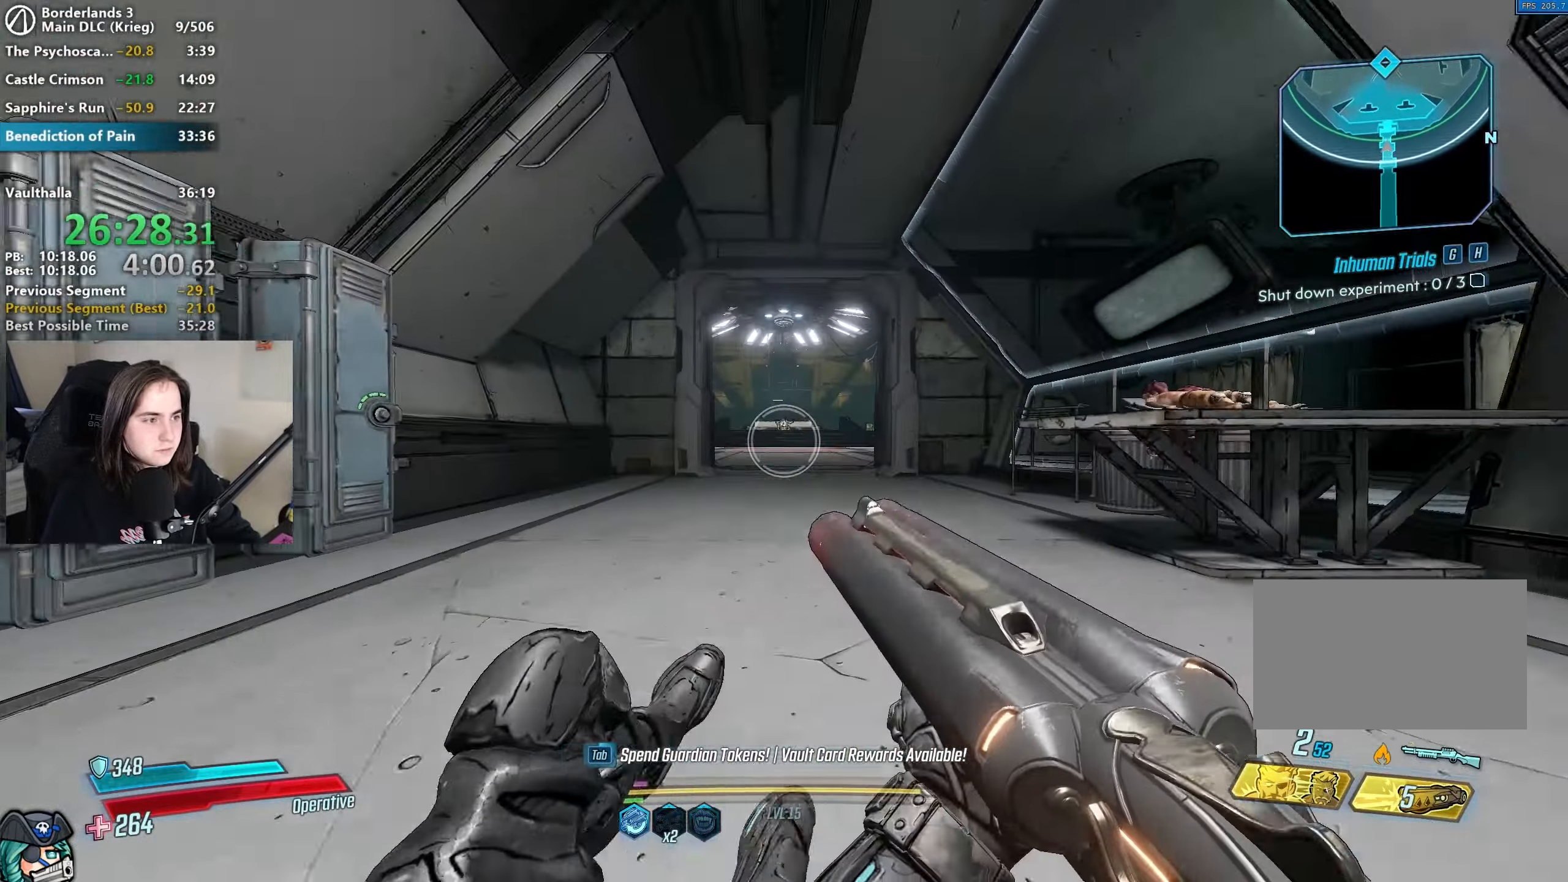
{"keys": ["w"], "mouse": [], "events": [[183, "shift", "down"], [267, "mouse_mb4", "down"], [267, "shift", "up"], [450, "mouse_mb4", "up"]]}
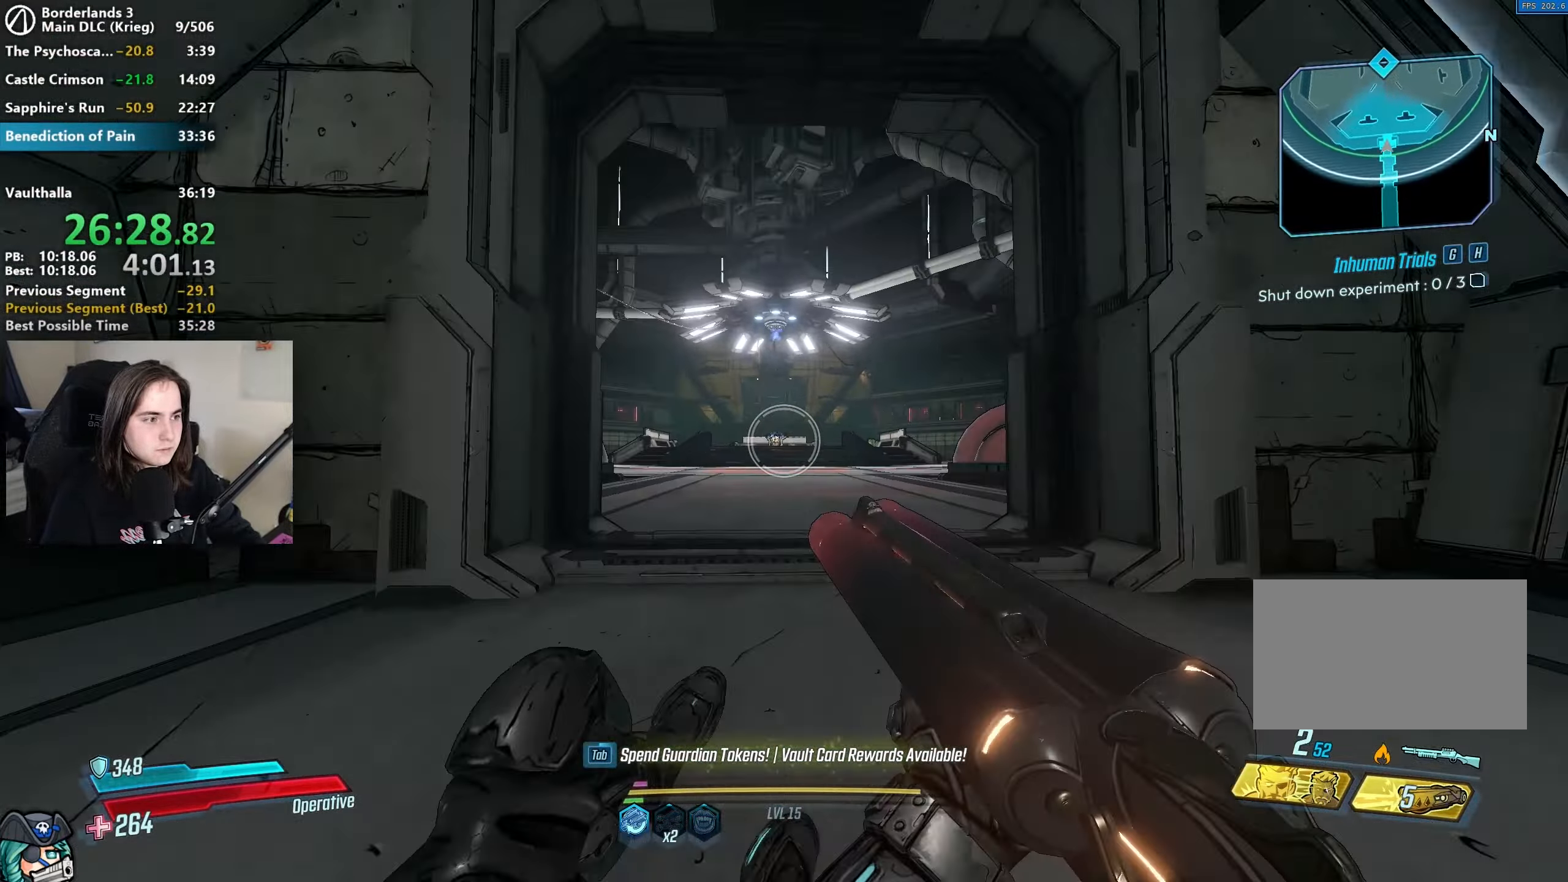
{"keys": ["a", "w"], "mouse": ["right"], "events": [[133, "a", "down"], [133, "shift", "down"], [233, "shift", "up"], [233, "space", "down"], [283, "mouse_right", "down"], [283, "space", "up"]]}
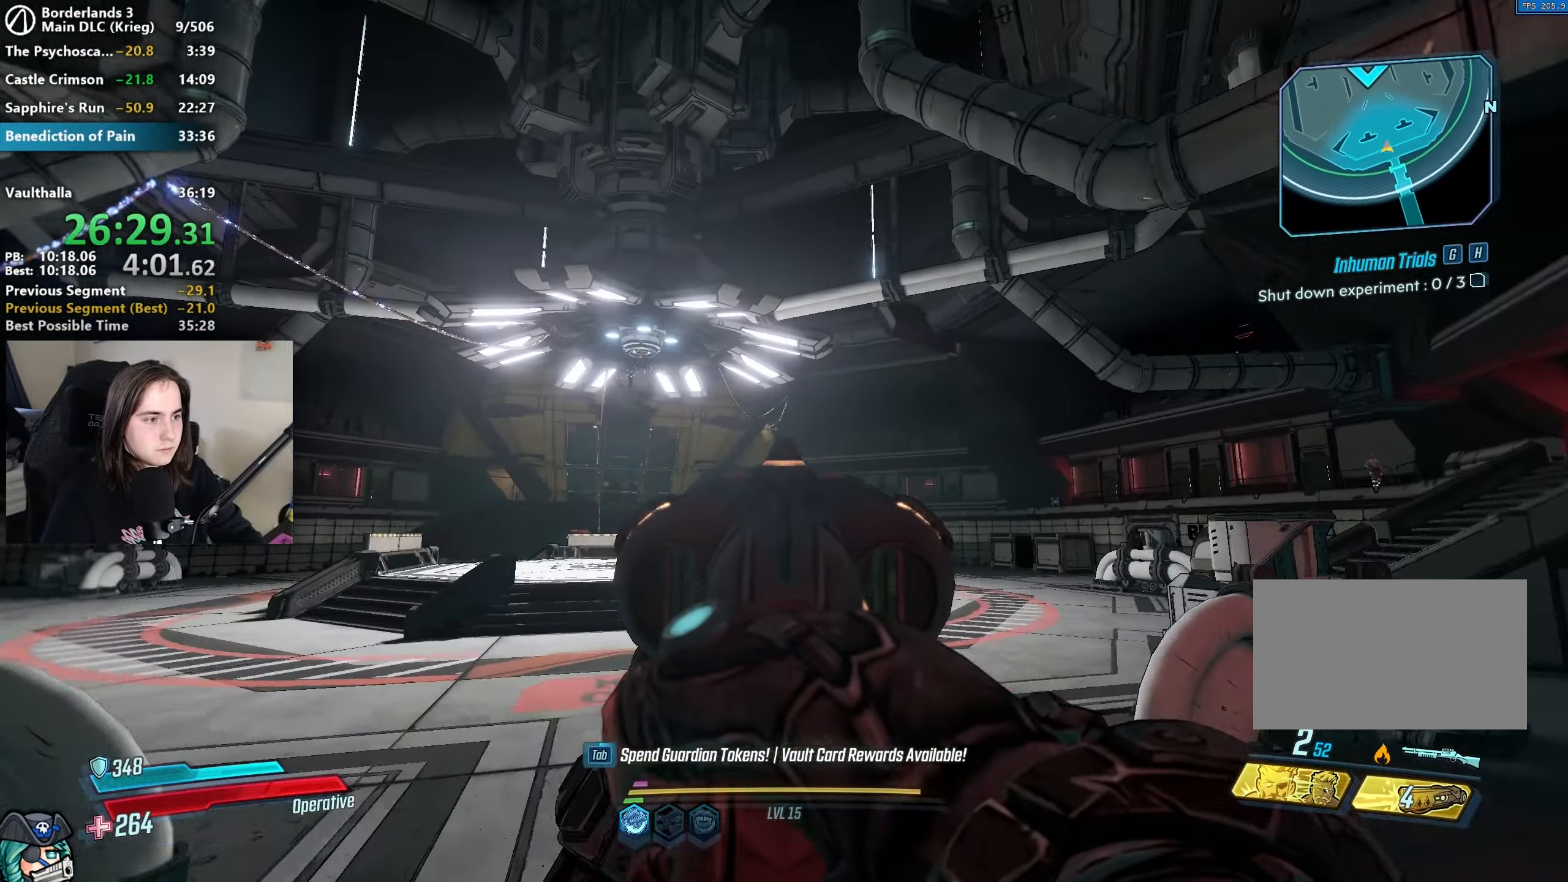
{"keys": ["w"], "mouse": ["left", "right"], "events": [[17, "a", "up"], [483, "mouse_left", "down"]]}
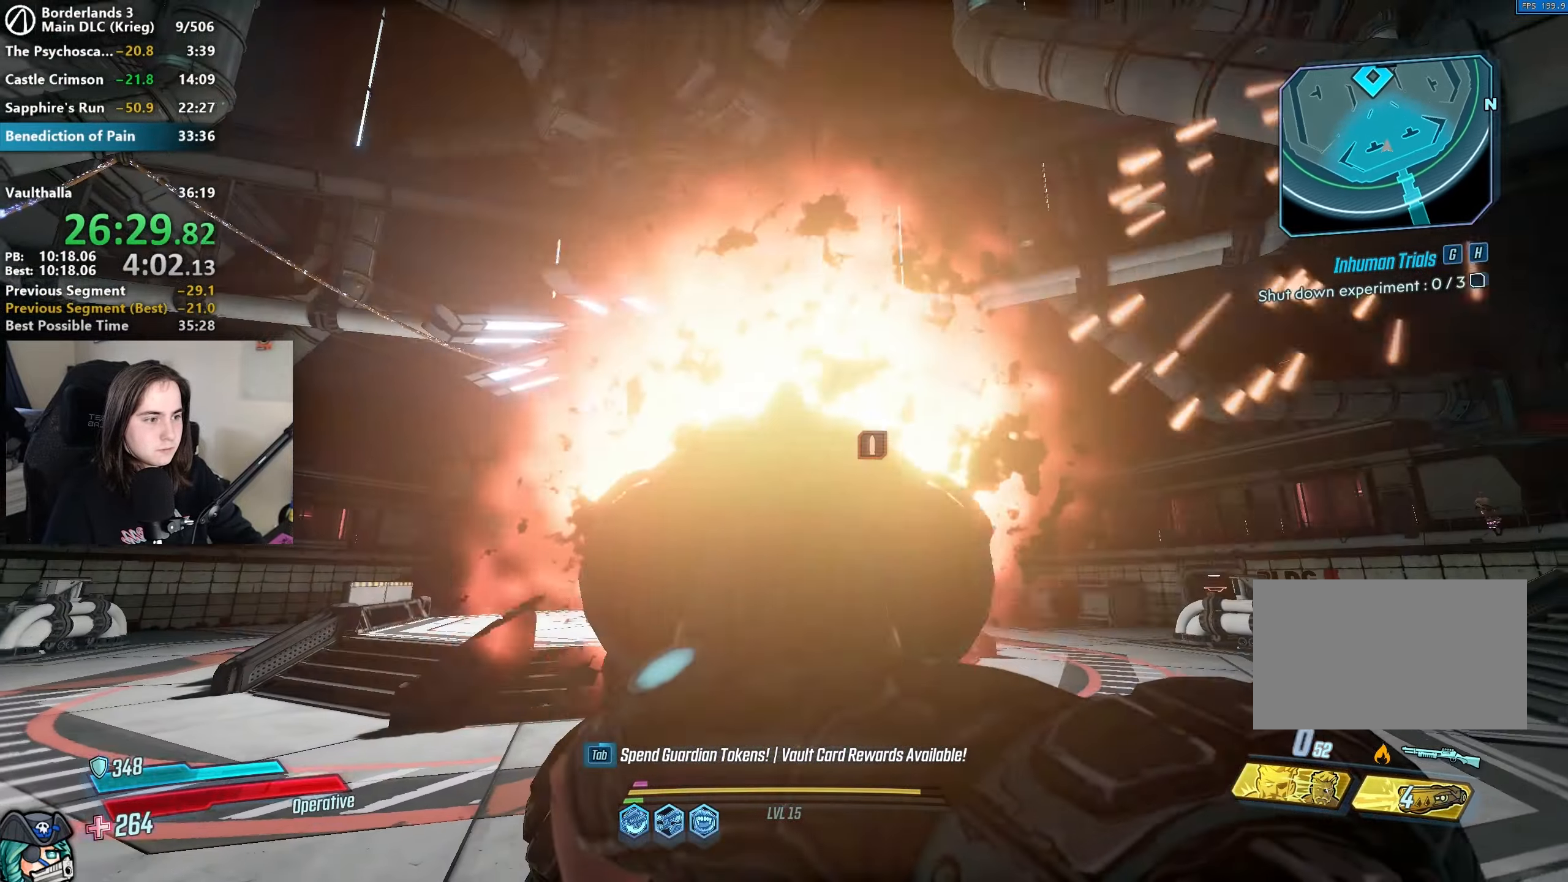
{"keys": ["a", "w"], "mouse": [], "events": [[33, "1", "down"], [100, "1", "up"], [117, "mouse_left", "up"], [117, "mouse_right", "up"], [217, "shift", "down"], [317, "shift", "up"], [350, "a", "down"], [400, "shift", "down"], [500, "shift", "up"]]}